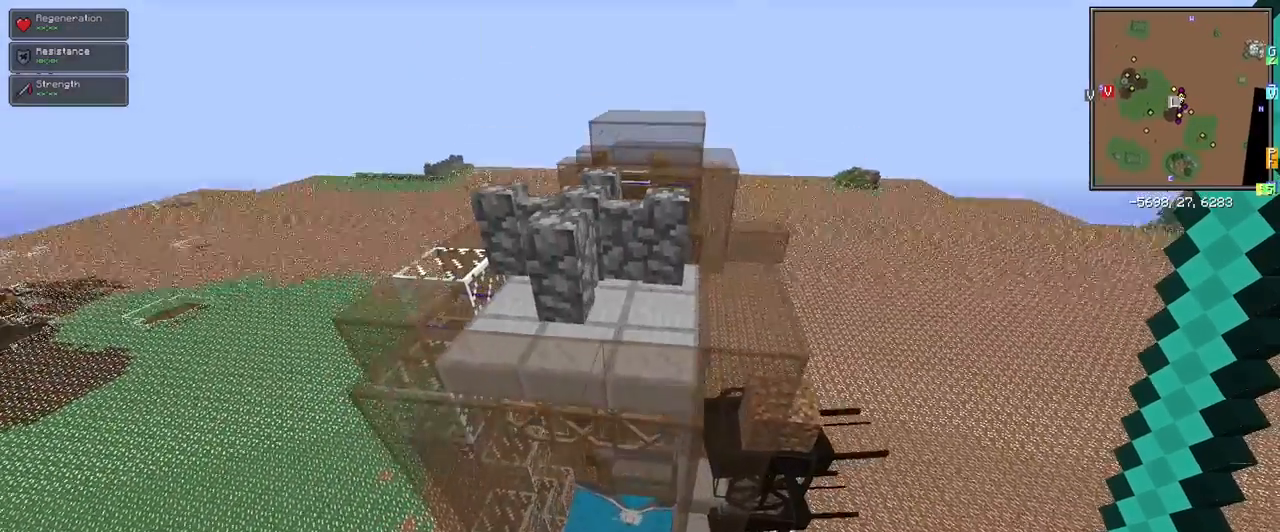
Gameplay with keyboard and mouse; each line is a JSON object with the keys and mouse buttons held at the frame after it. "events" lists presses ("down") and releases ("up") of "1", "2", "3", "4", "5", "a", "alt", "c", "ctrl", "d", "e", "f", "q", "r", "s", "shift", "space", "tab", "v", "w", "x", "z", "mouse_left" and "mouse_right" between this image and that frame as [ms after this image, input, new state], when the widget could be followed in between. "mouse_left", "mouse_right" = the "left", "right" buttons of the "mouse" list. No other keys are recorded. Fast repeated clicks can show as one long hold. Mouse movement is not recorded.
{"keys": [], "mouse": [], "events": [[267, "w", "up"]]}
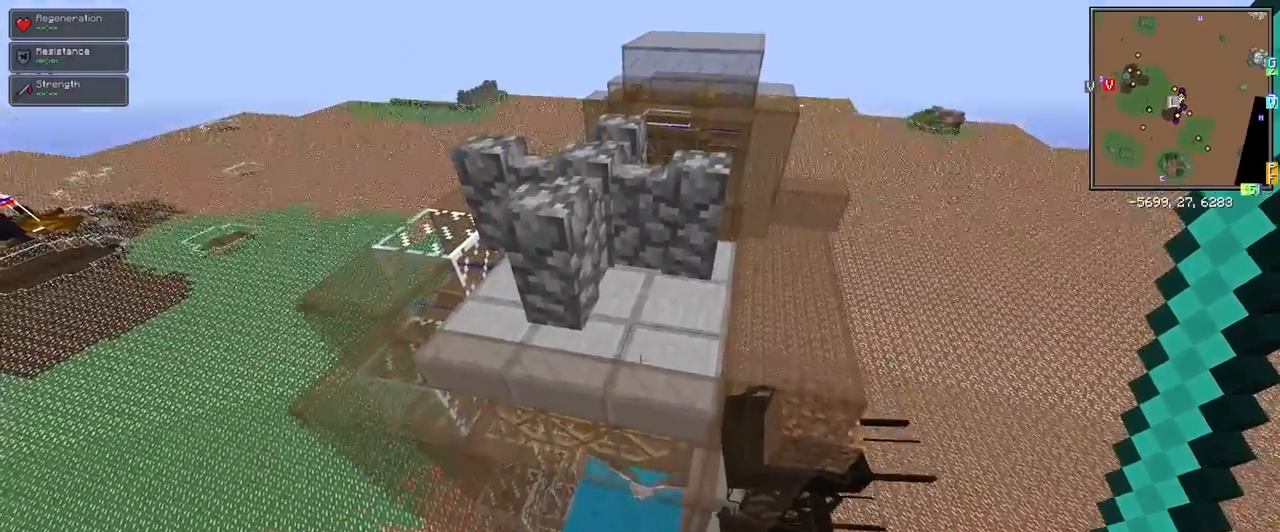
{"keys": [], "mouse": [], "events": [[33, "mouse_left", "down"], [83, "mouse_left", "up"], [233, "mouse_left", "down"], [283, "mouse_left", "up"], [417, "mouse_left", "down"], [467, "mouse_left", "up"]]}
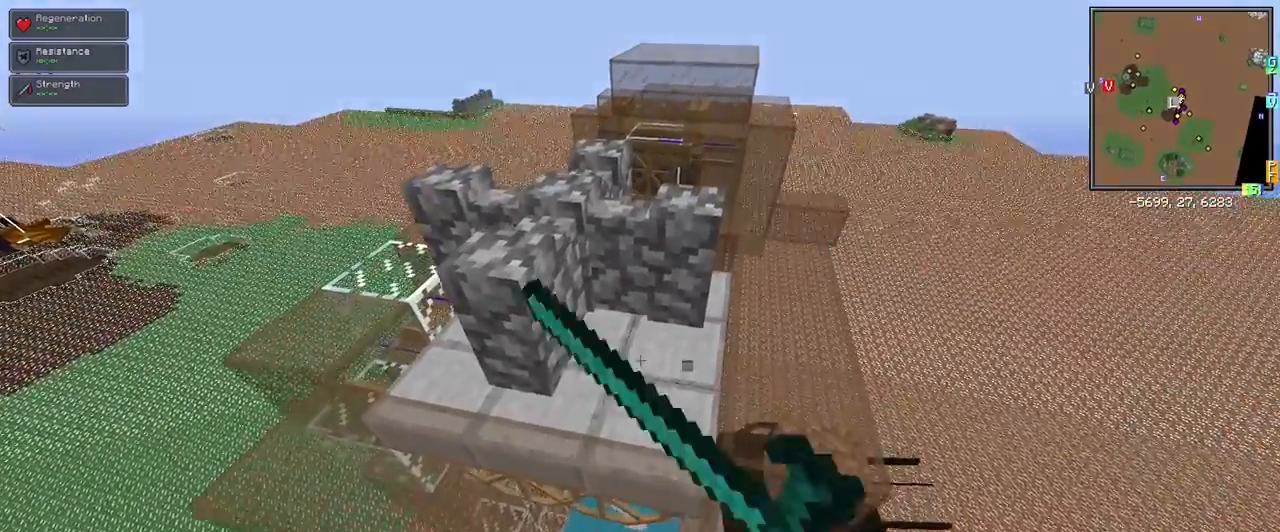
{"keys": ["shift"], "mouse": [], "events": [[17, "s", "down"], [433, "s", "up"], [483, "shift", "down"]]}
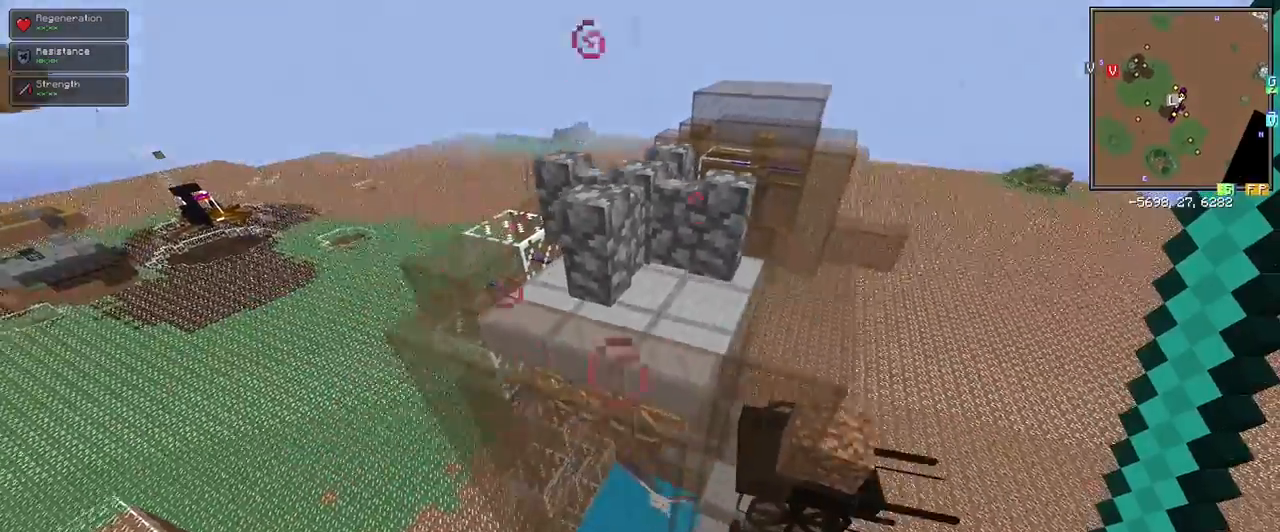
{"keys": [], "mouse": [], "events": [[267, "shift", "up"]]}
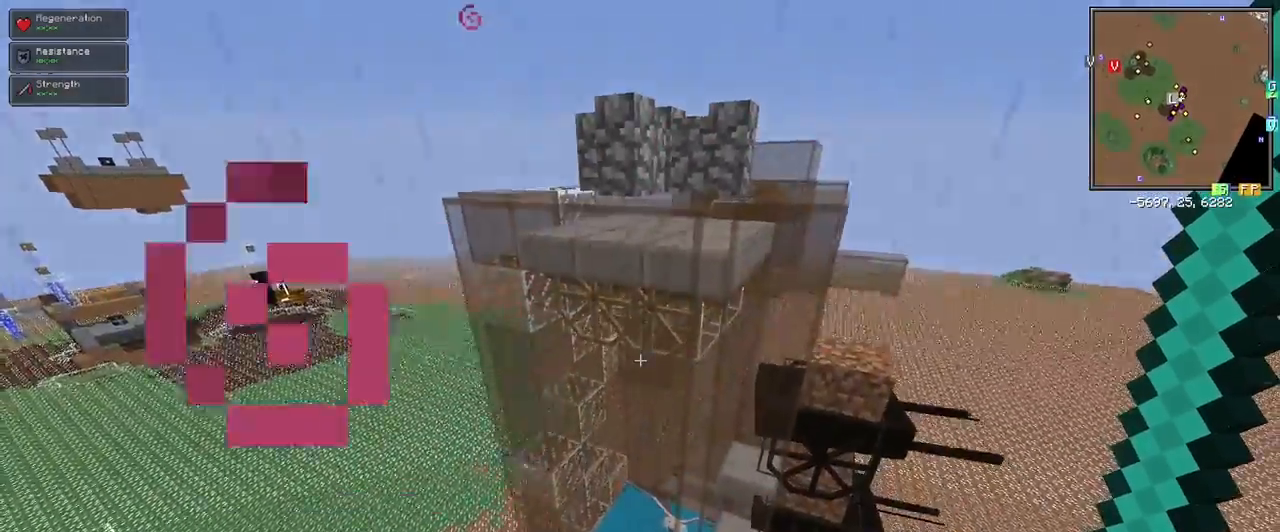
{"keys": ["shift"], "mouse": [], "events": [[83, "w", "down"], [300, "shift", "down"], [317, "w", "up"]]}
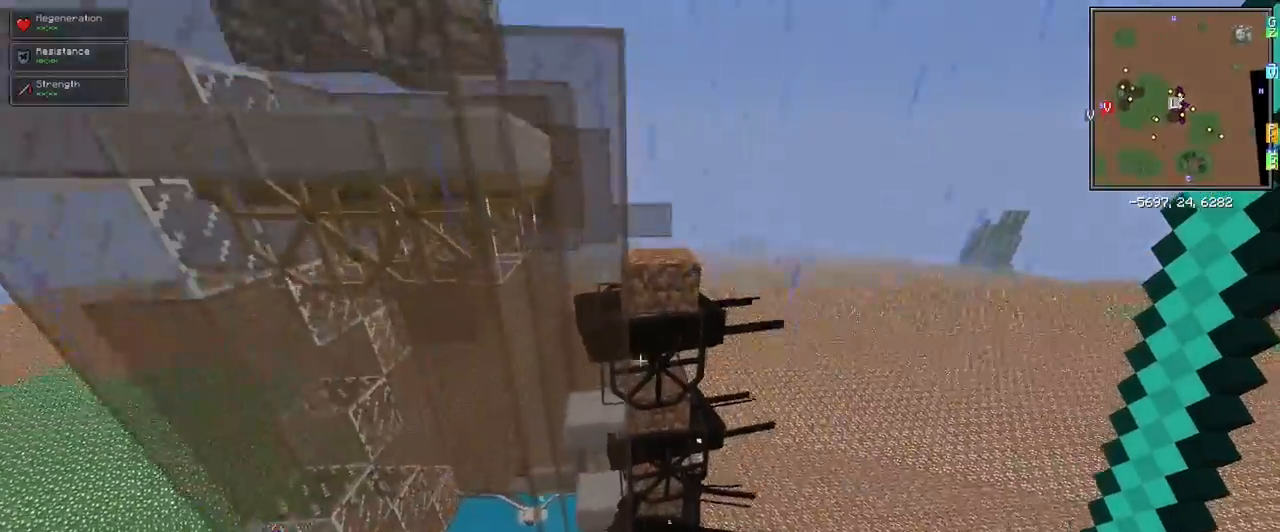
{"keys": ["d", "shift"], "mouse": [], "events": [[483, "d", "down"]]}